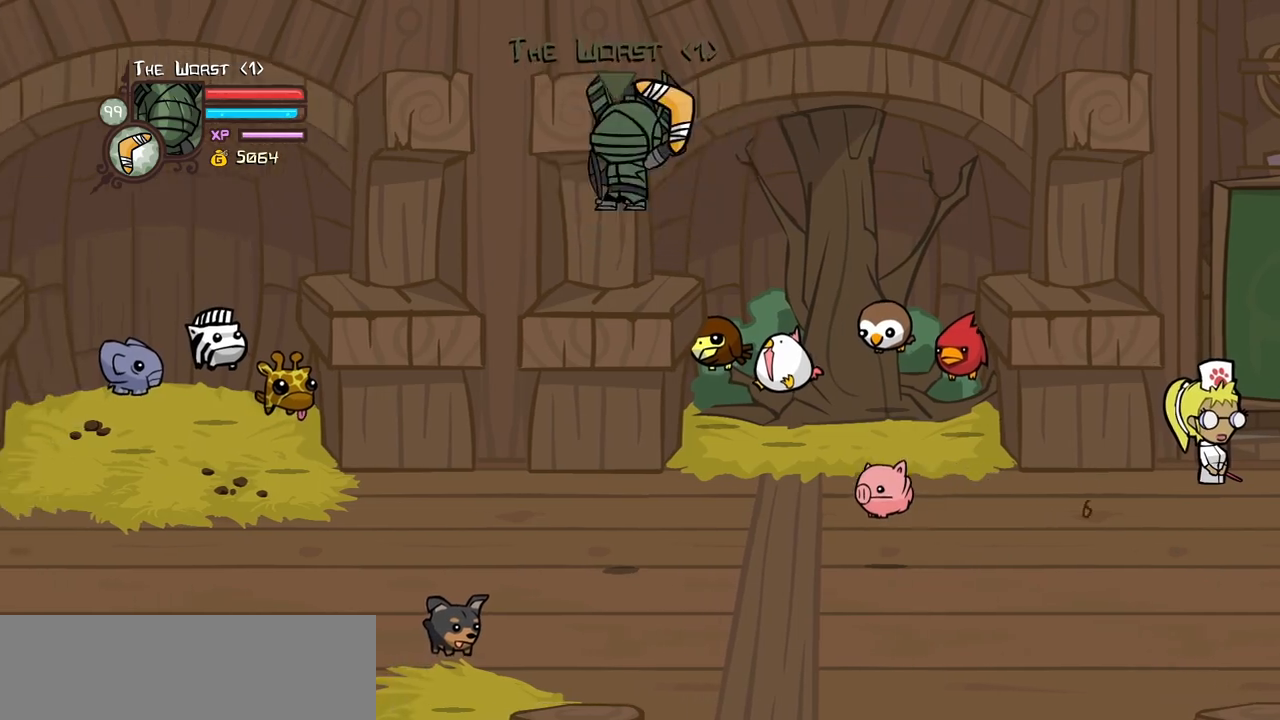
Gameplay with keyboard; each line is a JSON object with the keys held at the frame after it. "events" lists presses ("down") and releases ("up") of "block", "down", "heavy", "item", "iteml", "itemr", "jump", "left", "light", "magic", "right" and "up" between this image and that frame as [ms after this image, input, new state], when the widget could be followed in between. No other keys are recorded. Mouse input is not recorded. Key names are as the overlay labels them; some are game actions (e.g. jump) rather than physical keys.
{"keys": ["item", "left"], "events": []}
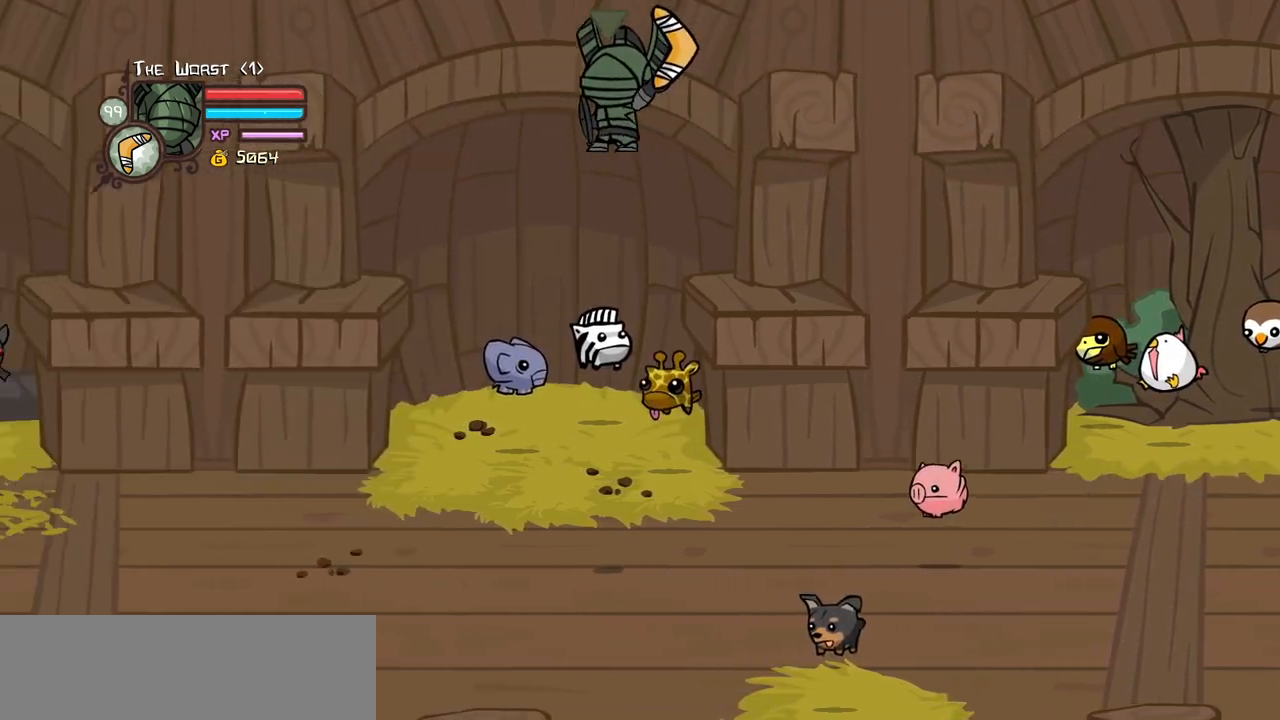
{"keys": [], "events": [[167, "right", "down"], [167, "up", "down"], [217, "left", "up"], [317, "right", "up"], [450, "up", "up"], [500, "item", "up"]]}
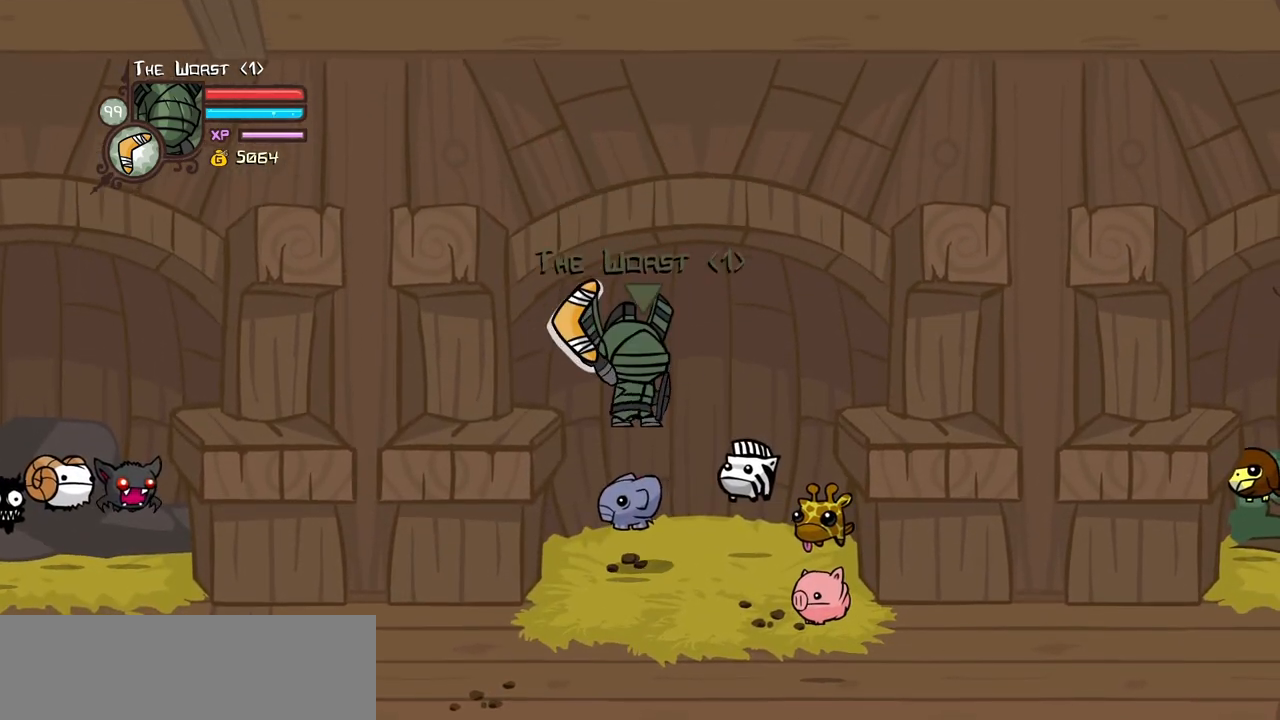
{"keys": ["up"], "events": [[417, "up", "down"]]}
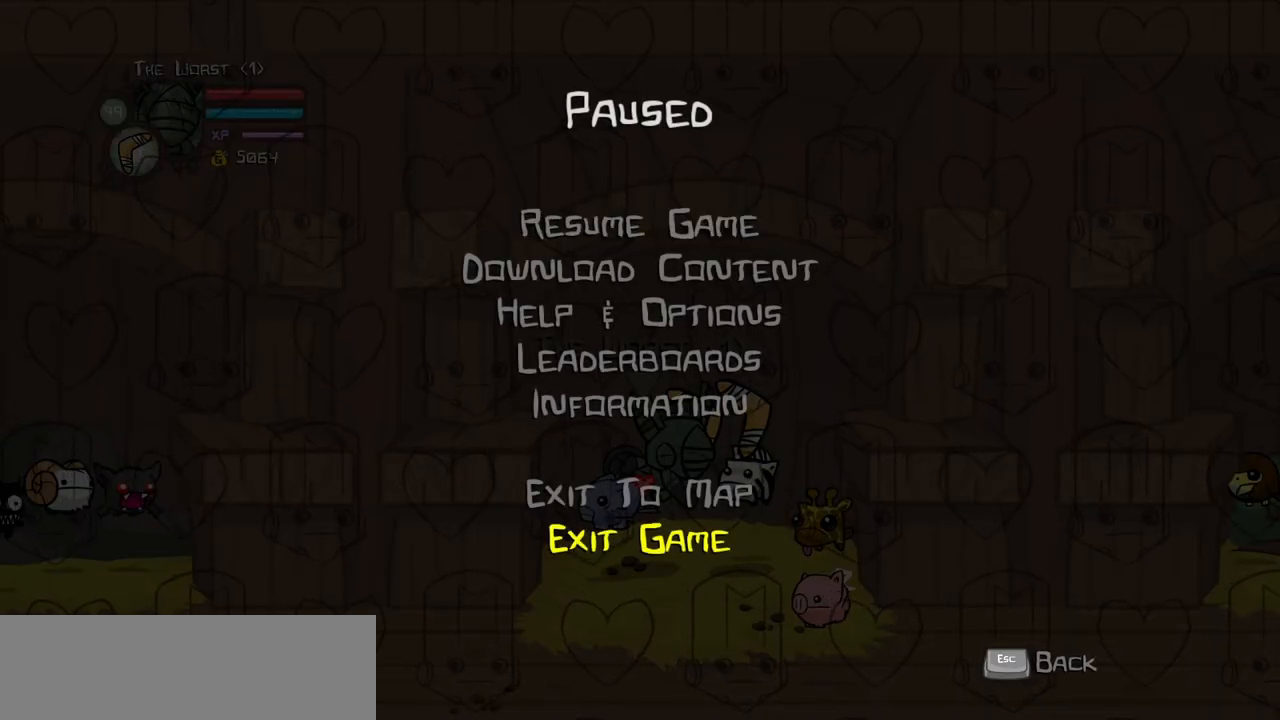
{"keys": [], "events": [[167, "up", "up"]]}
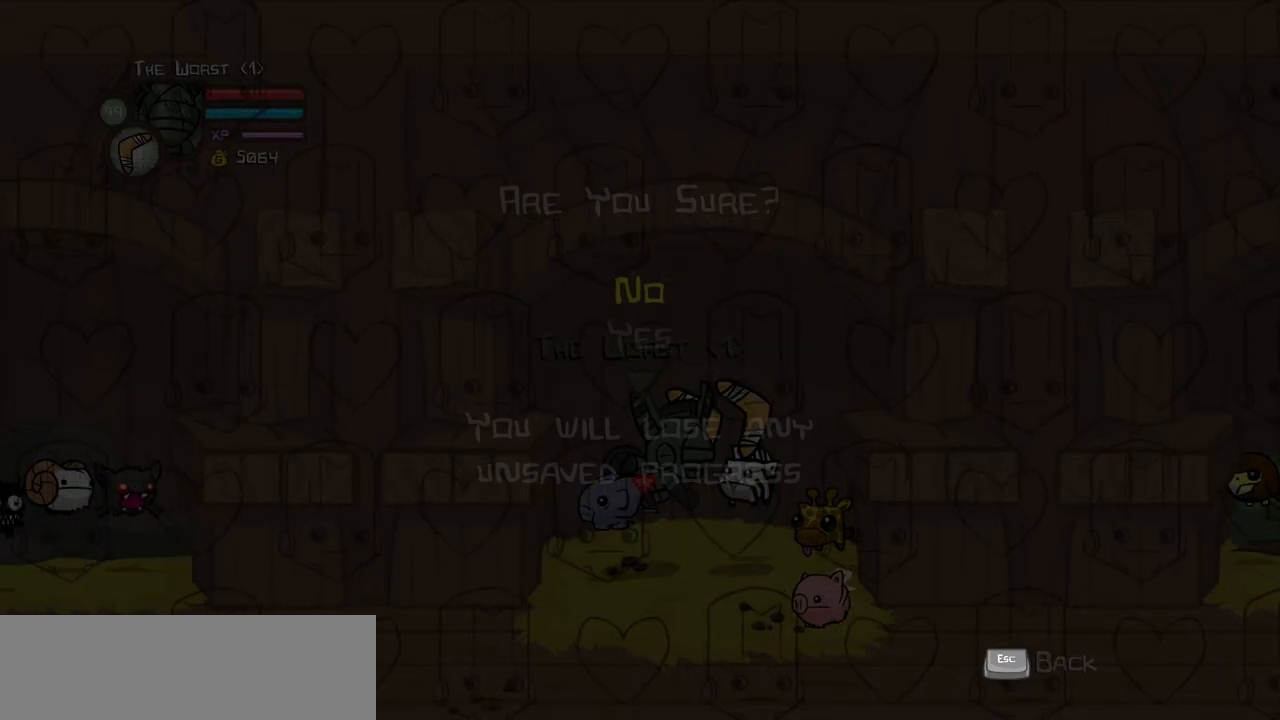
{"keys": [], "events": [[267, "down", "down"], [400, "down", "up"]]}
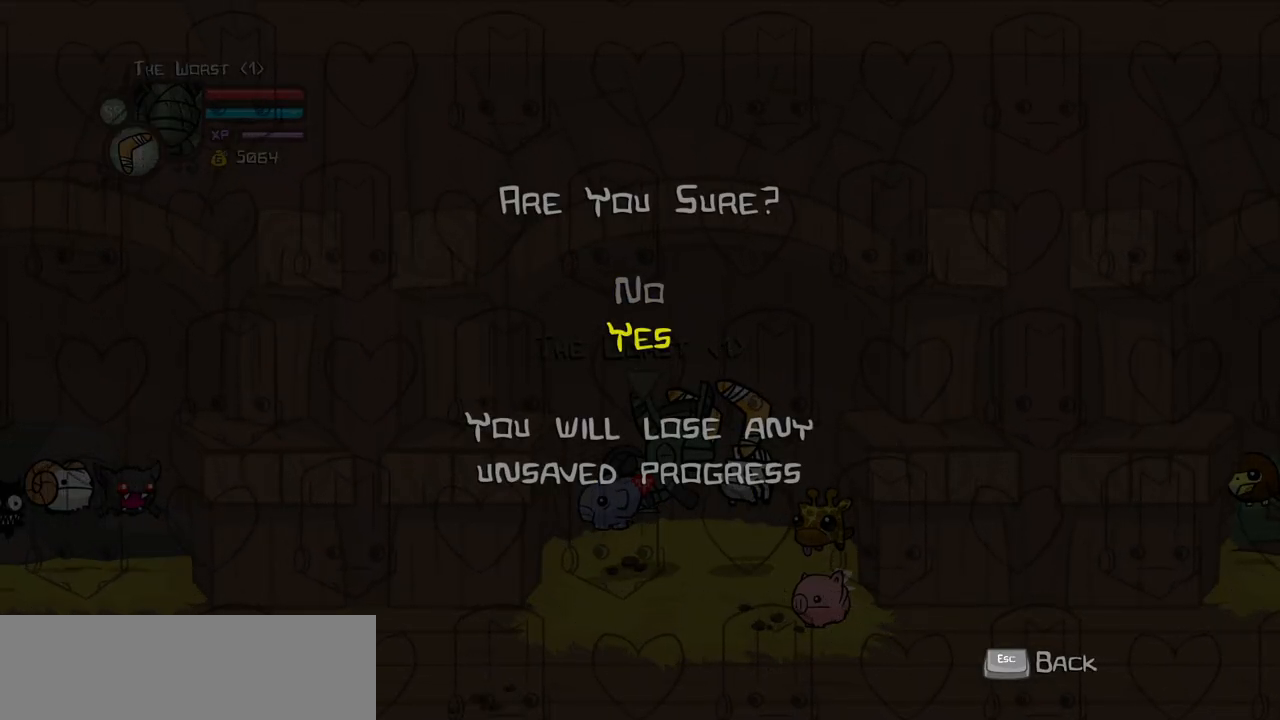
{"keys": [], "events": []}
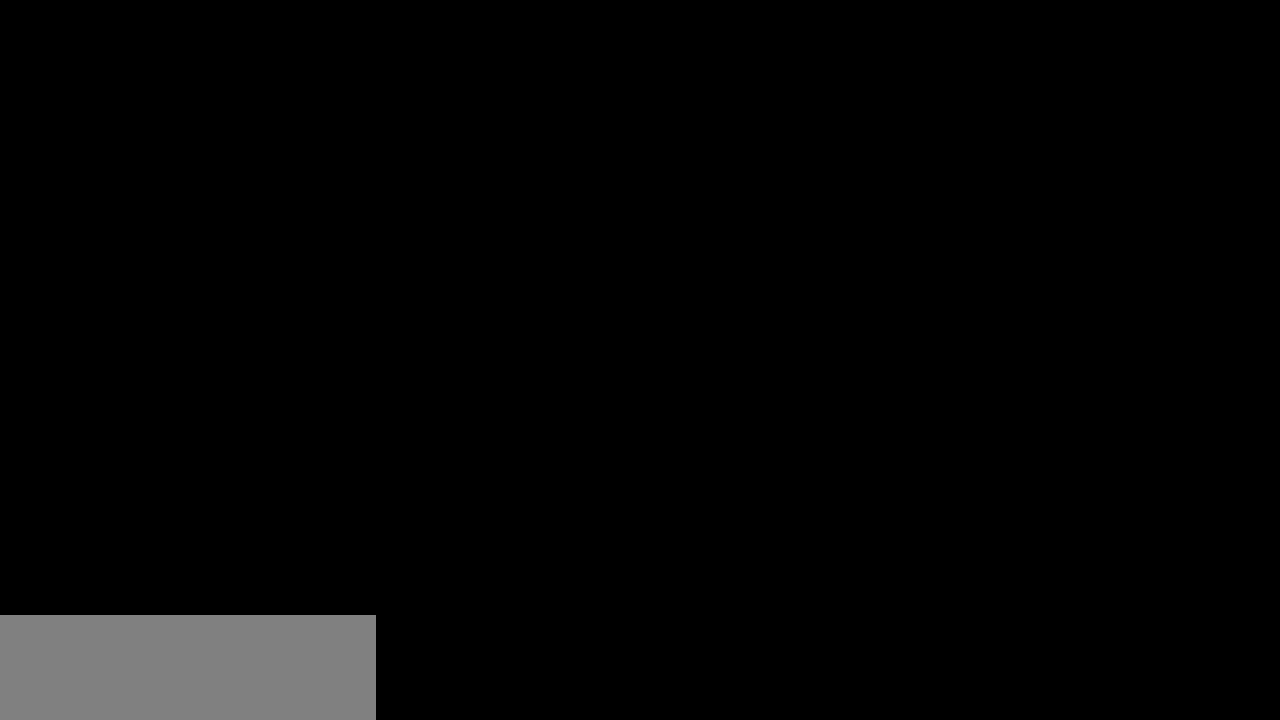
{"keys": ["right"], "events": [[433, "right", "down"]]}
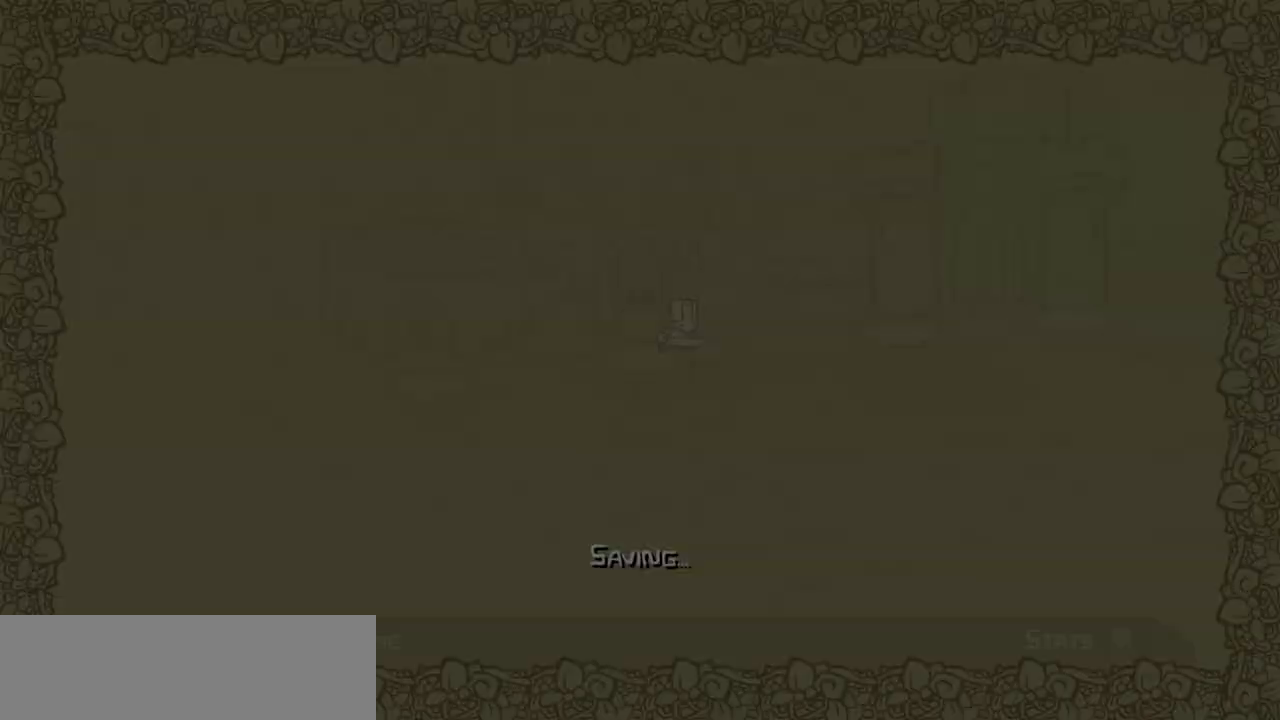
{"keys": ["right"], "events": []}
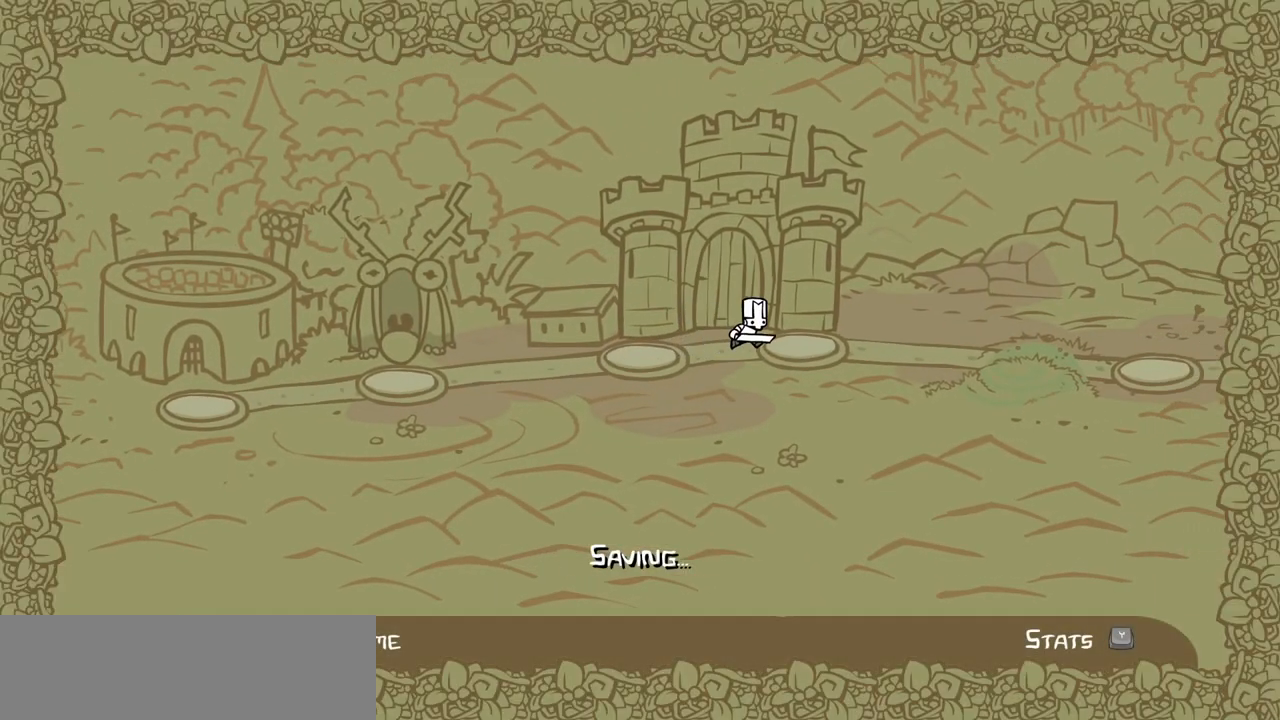
{"keys": ["right"], "events": []}
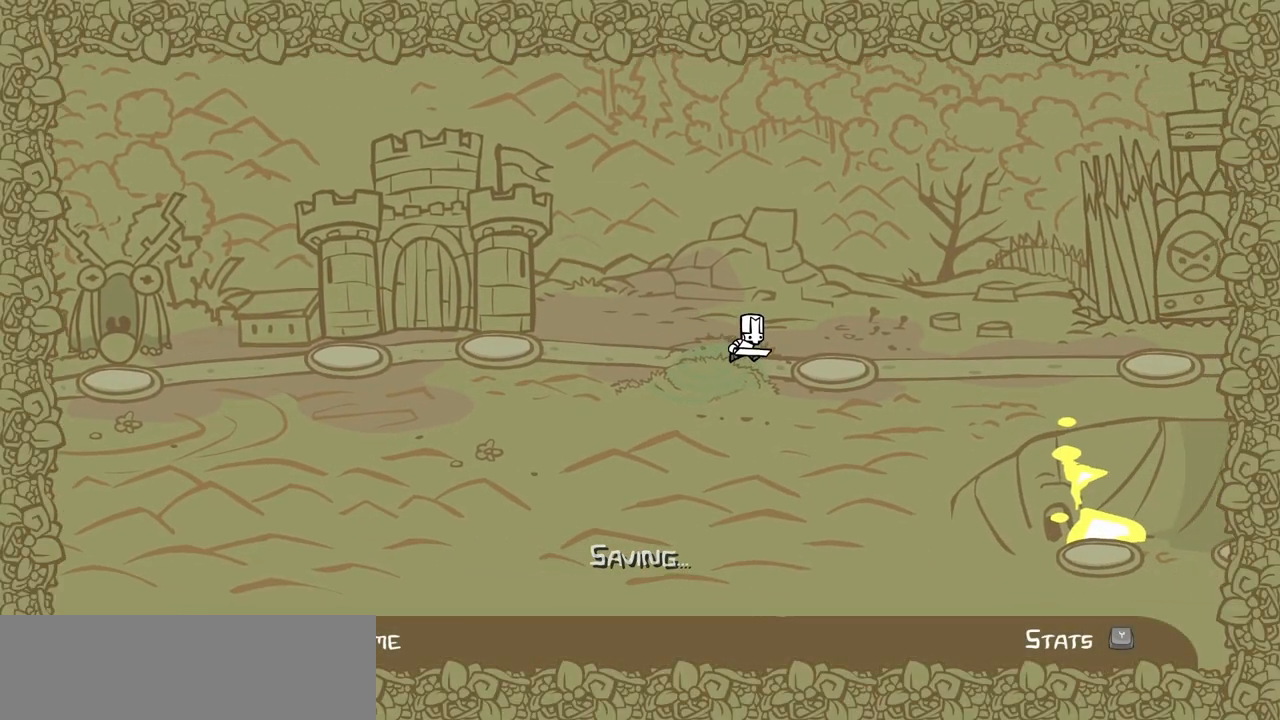
{"keys": ["right"], "events": []}
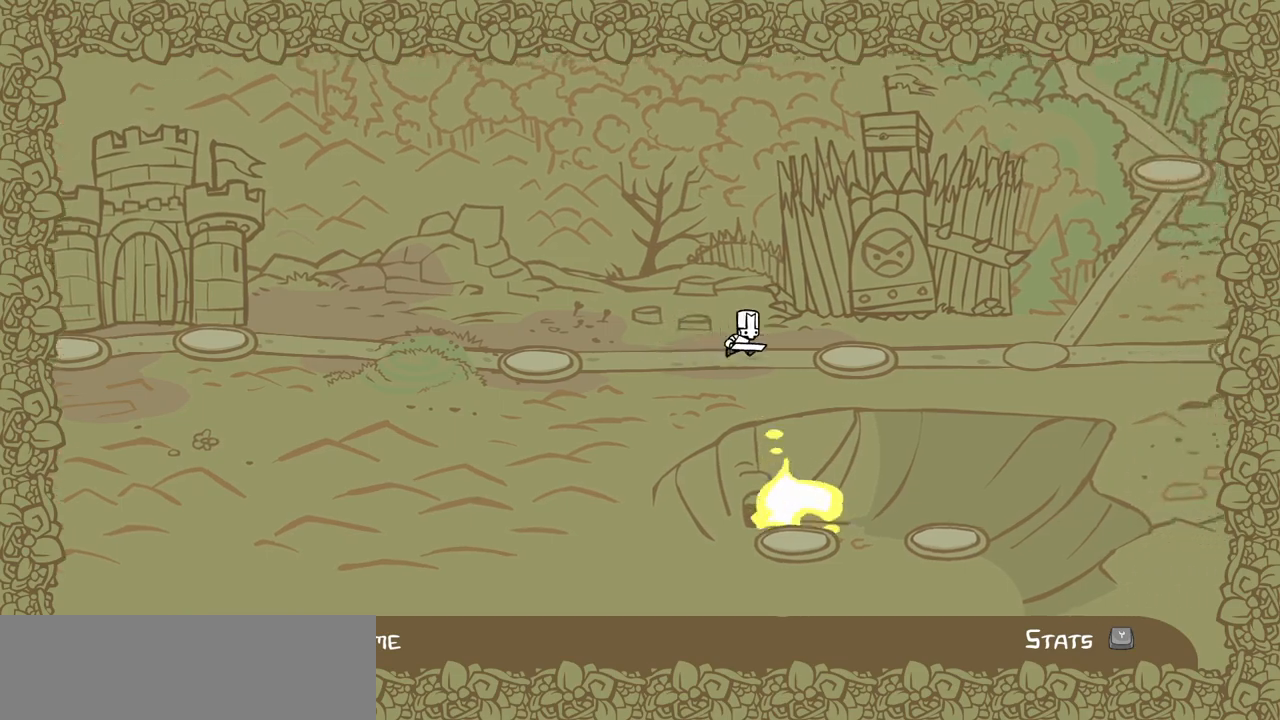
{"keys": ["up"], "events": [[217, "up", "down"], [317, "right", "up"]]}
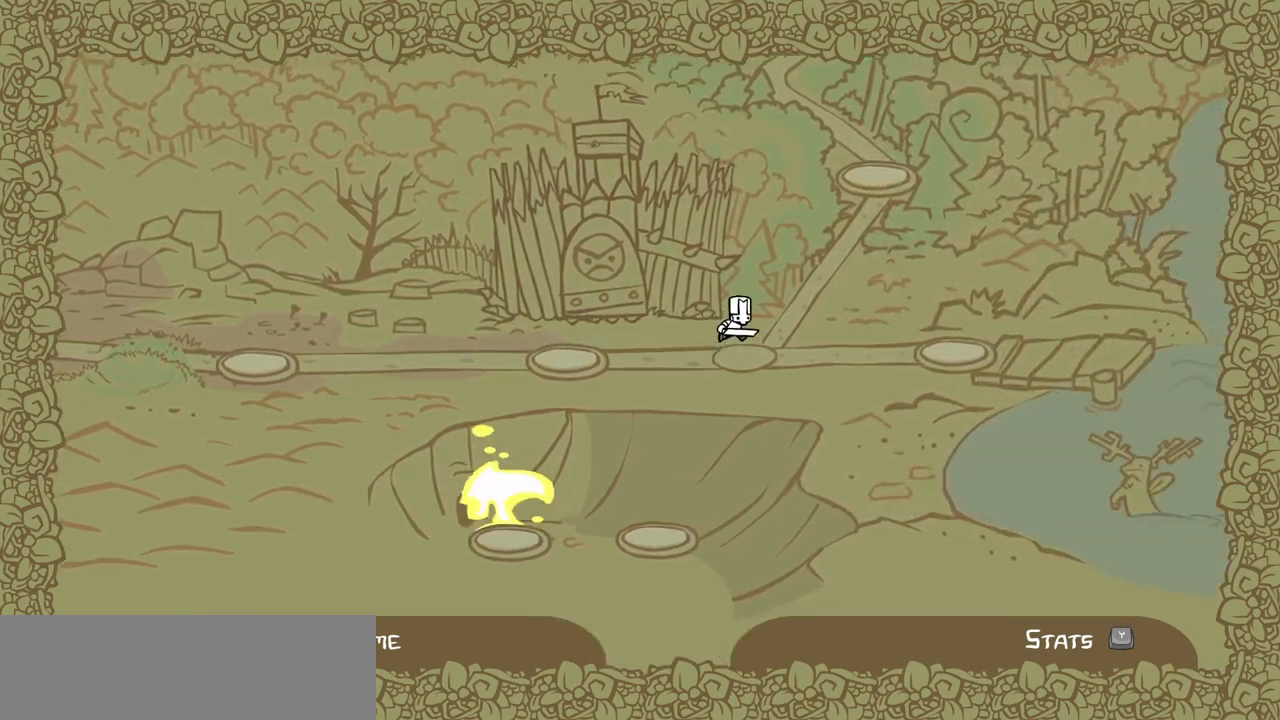
{"keys": ["up"], "events": []}
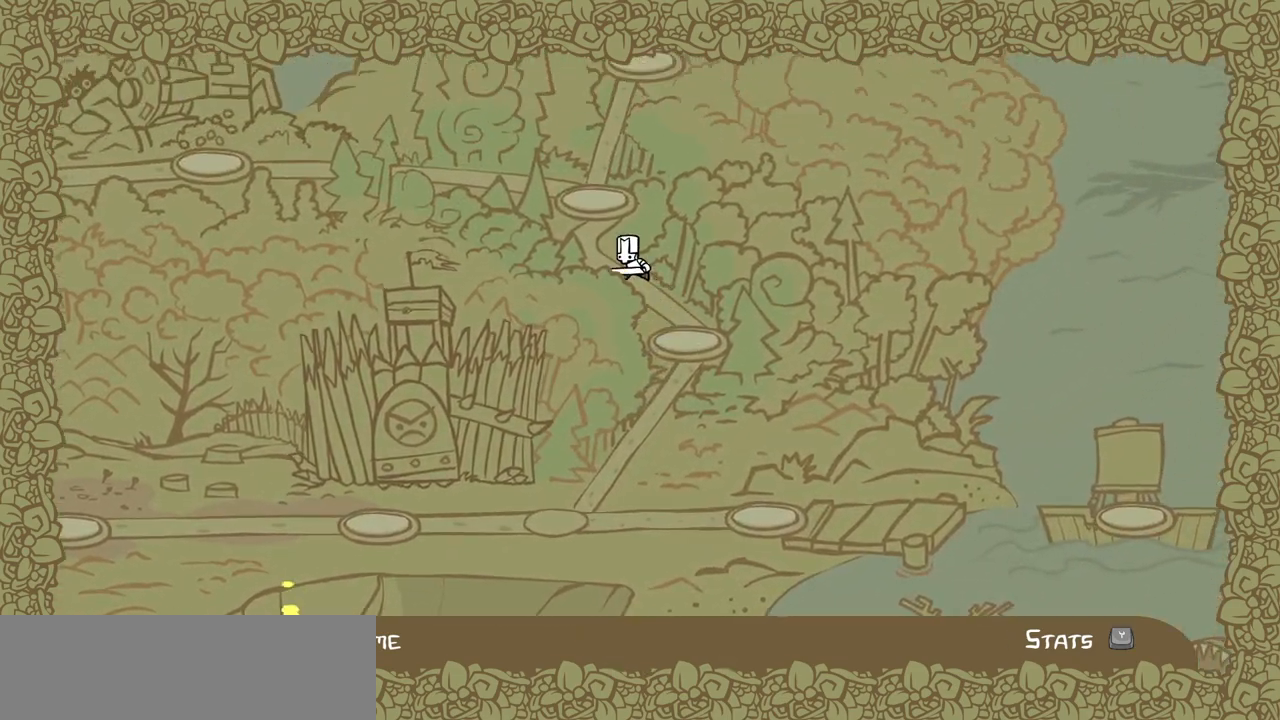
{"keys": [], "events": [[350, "up", "up"]]}
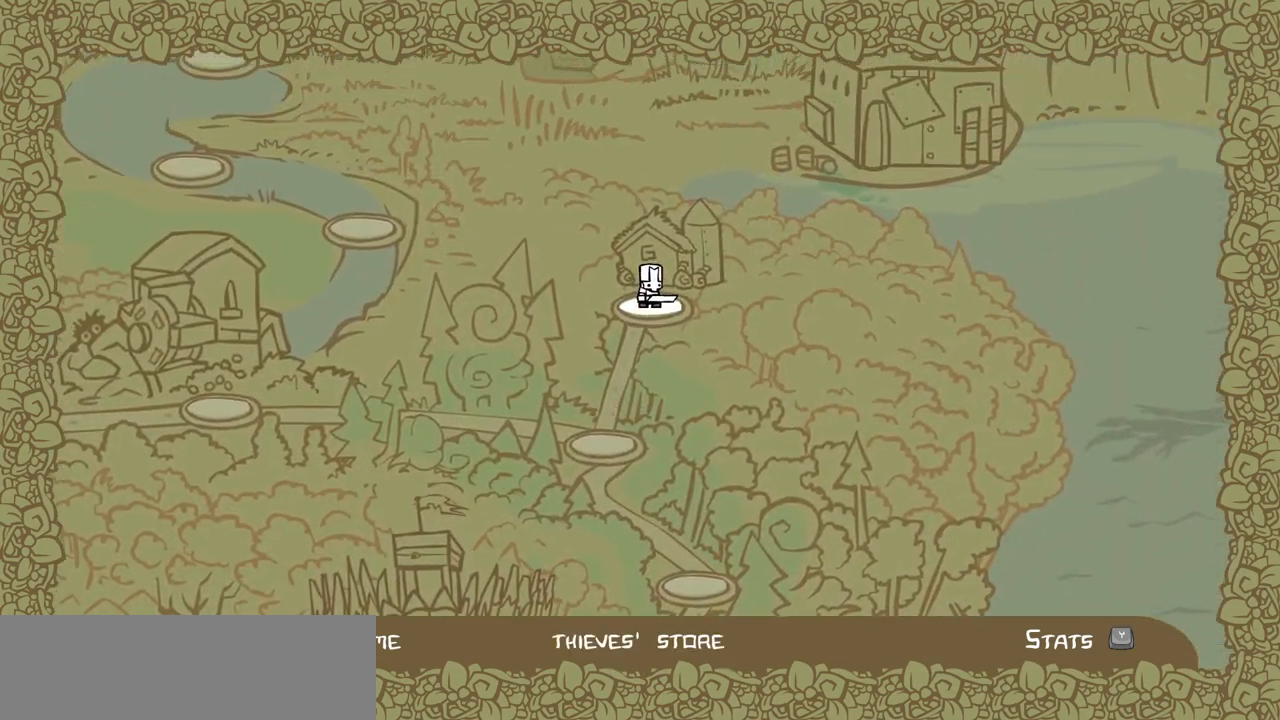
{"keys": ["right"], "events": [[267, "right", "down"]]}
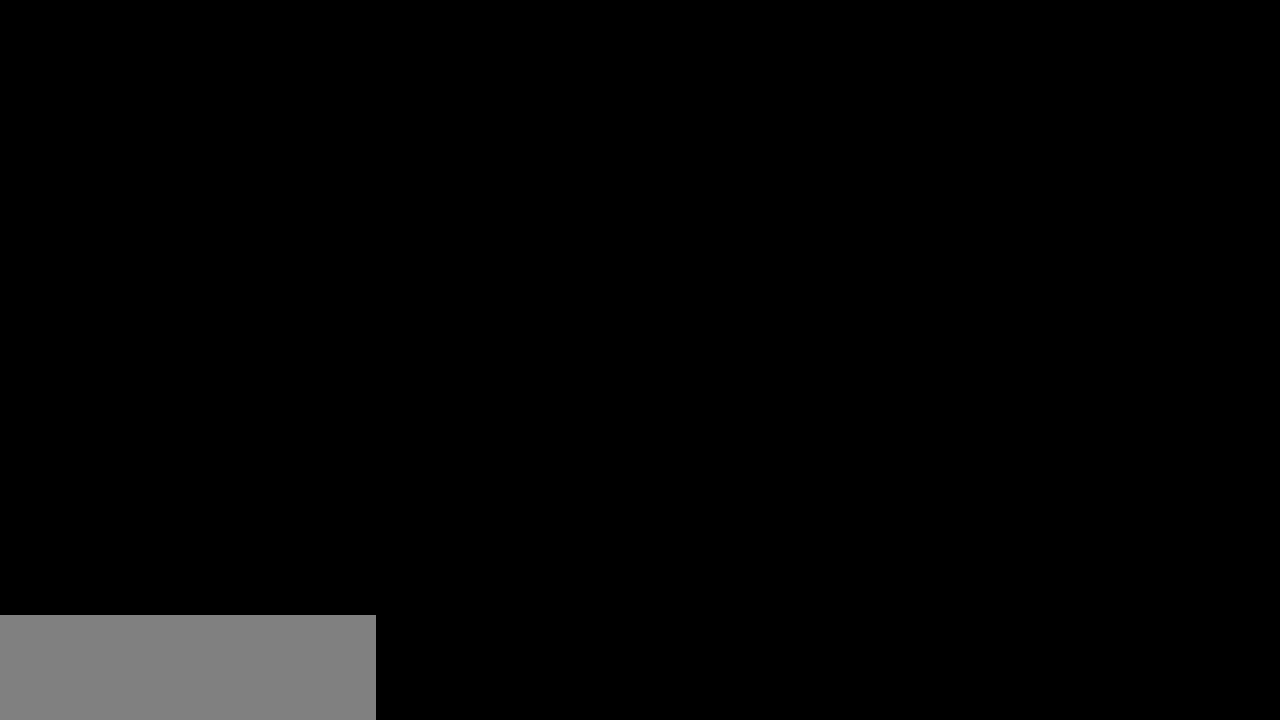
{"keys": ["right"], "events": []}
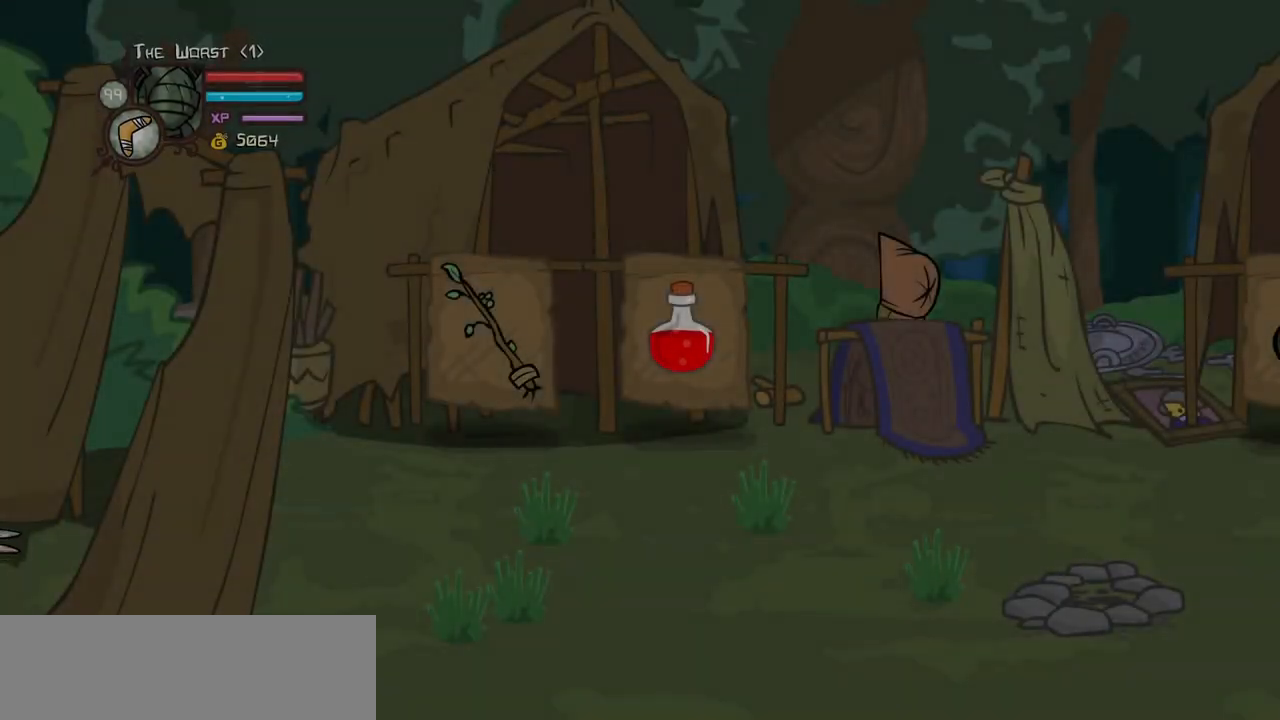
{"keys": ["right"], "events": []}
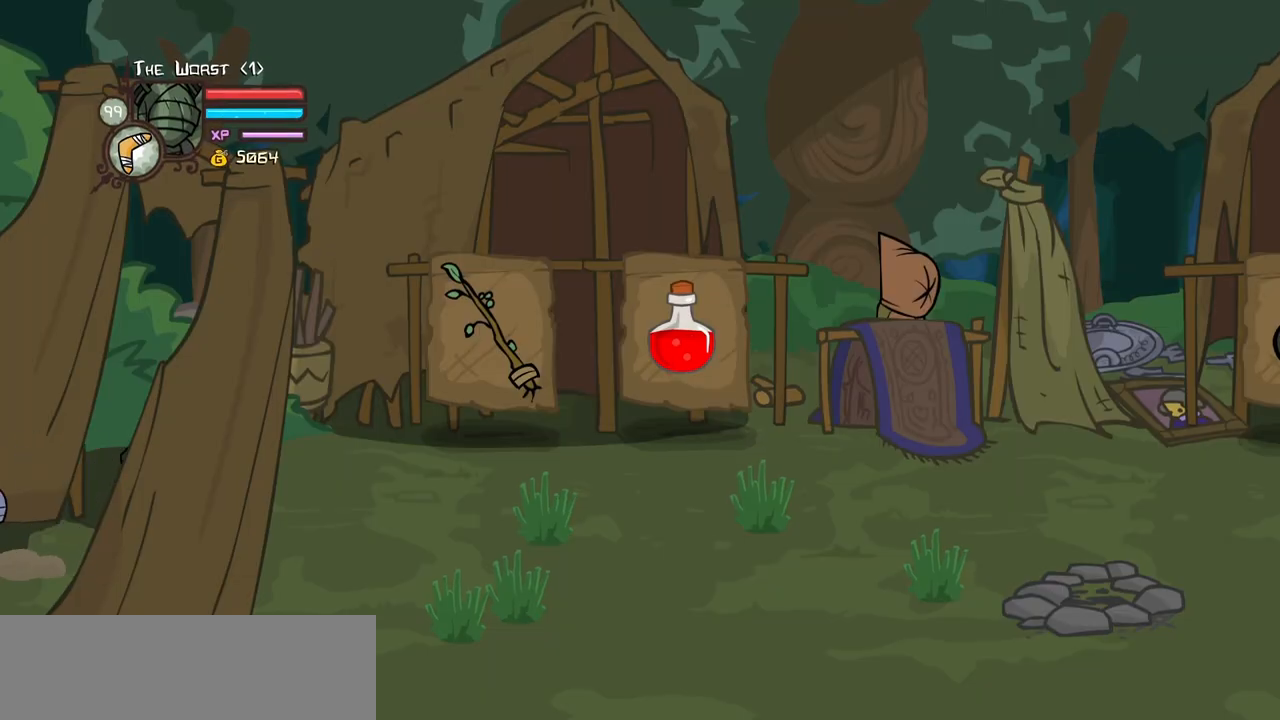
{"keys": ["right"], "events": []}
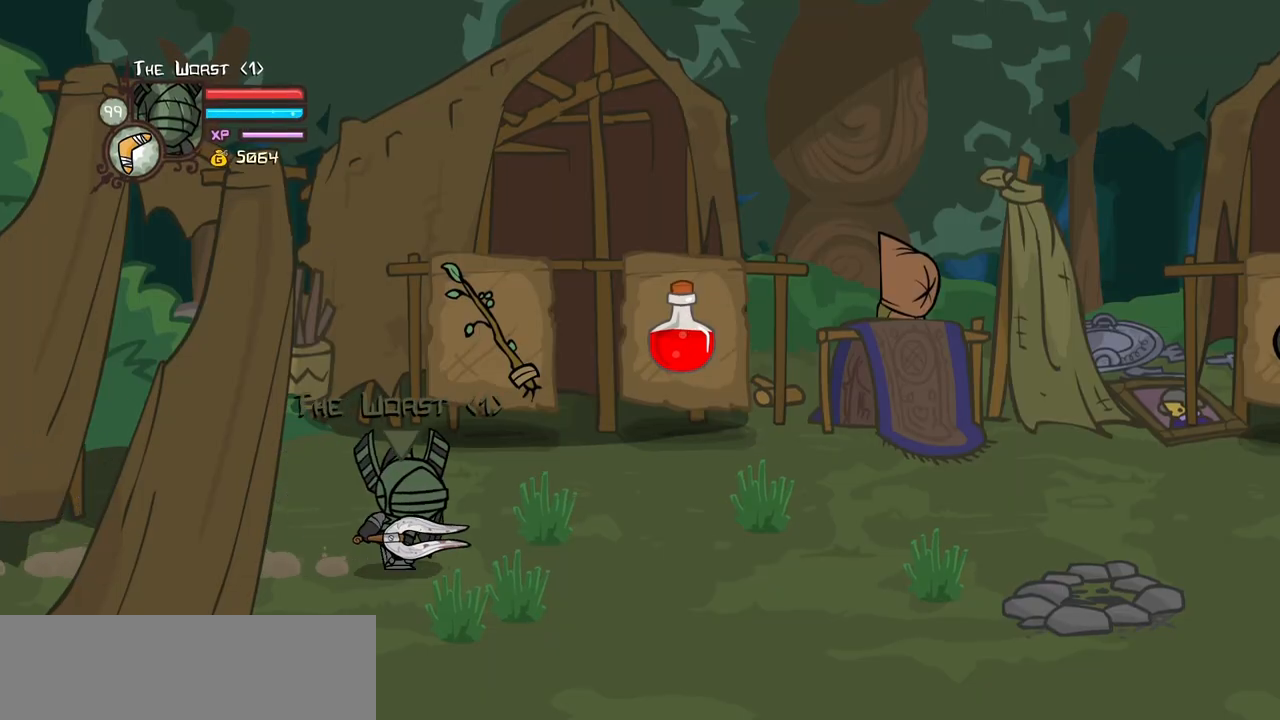
{"keys": ["magic", "right"], "events": [[283, "magic", "down"]]}
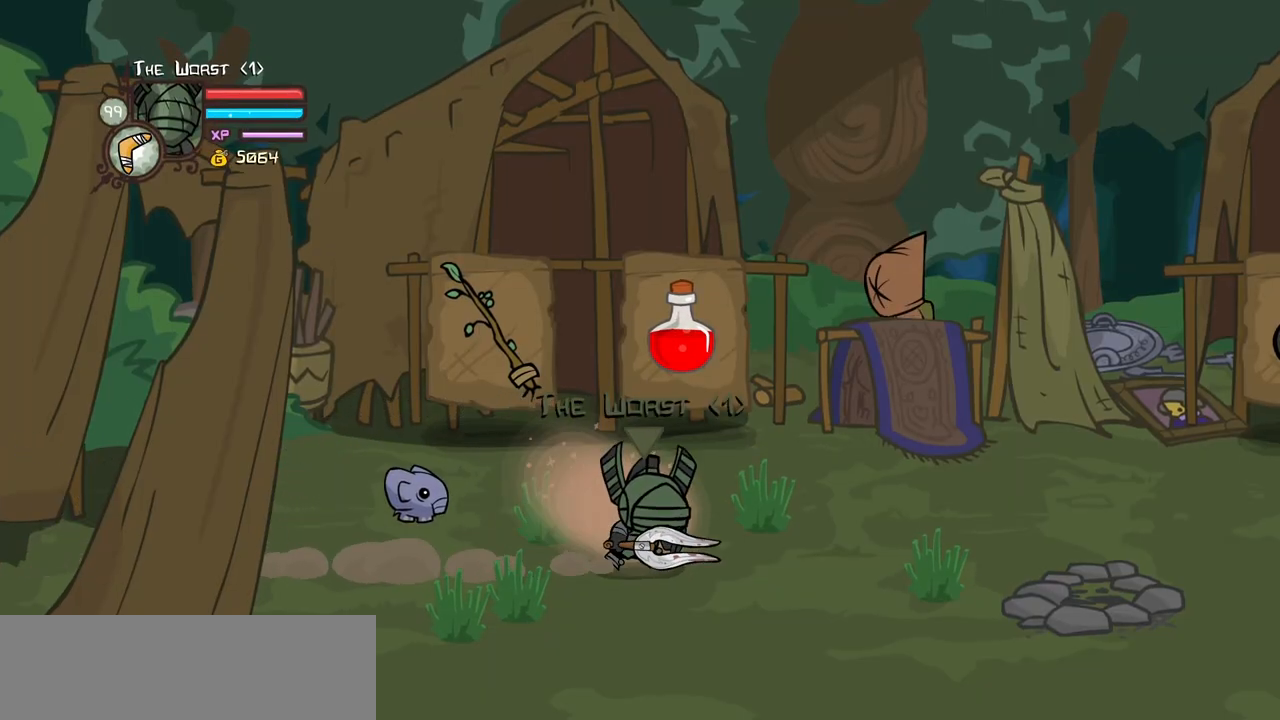
{"keys": ["magic", "right"], "events": []}
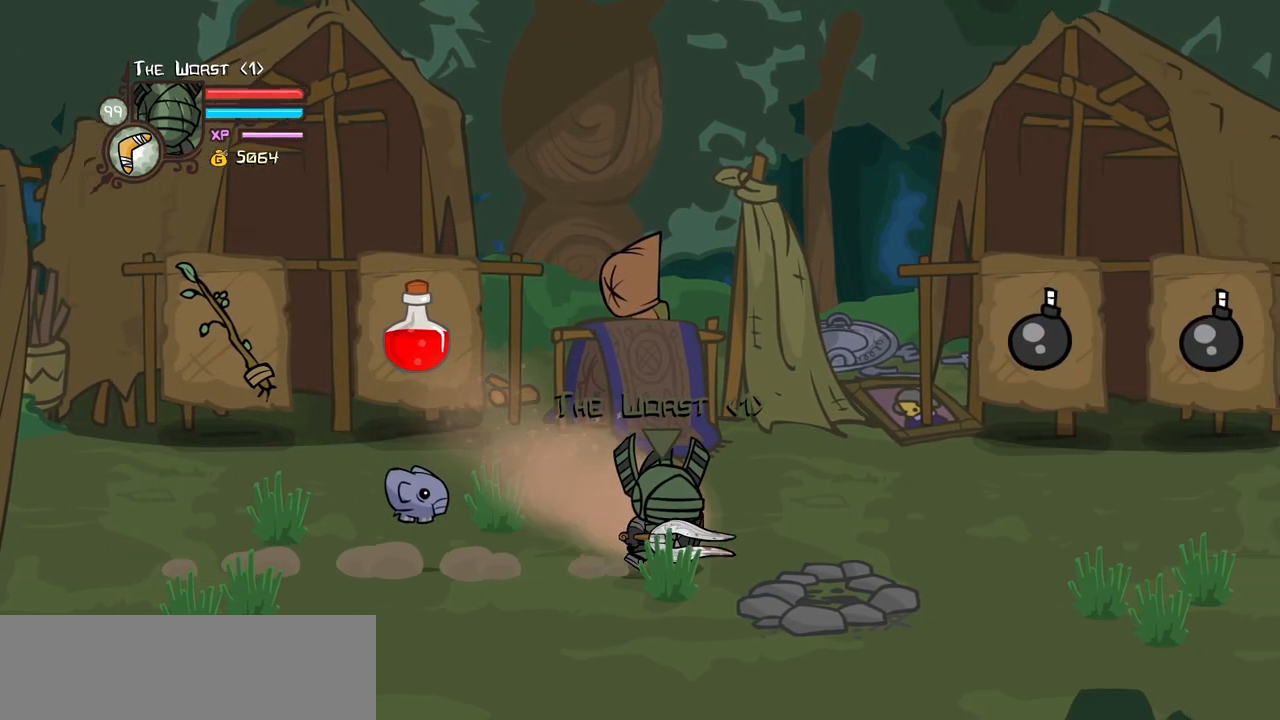
{"keys": ["heavy", "light", "right", "up"], "events": [[133, "jump", "down"], [217, "jump", "up"], [267, "jump", "down"], [317, "up", "down"], [400, "light", "down"], [400, "magic", "up"], [500, "heavy", "down"], [500, "jump", "up"]]}
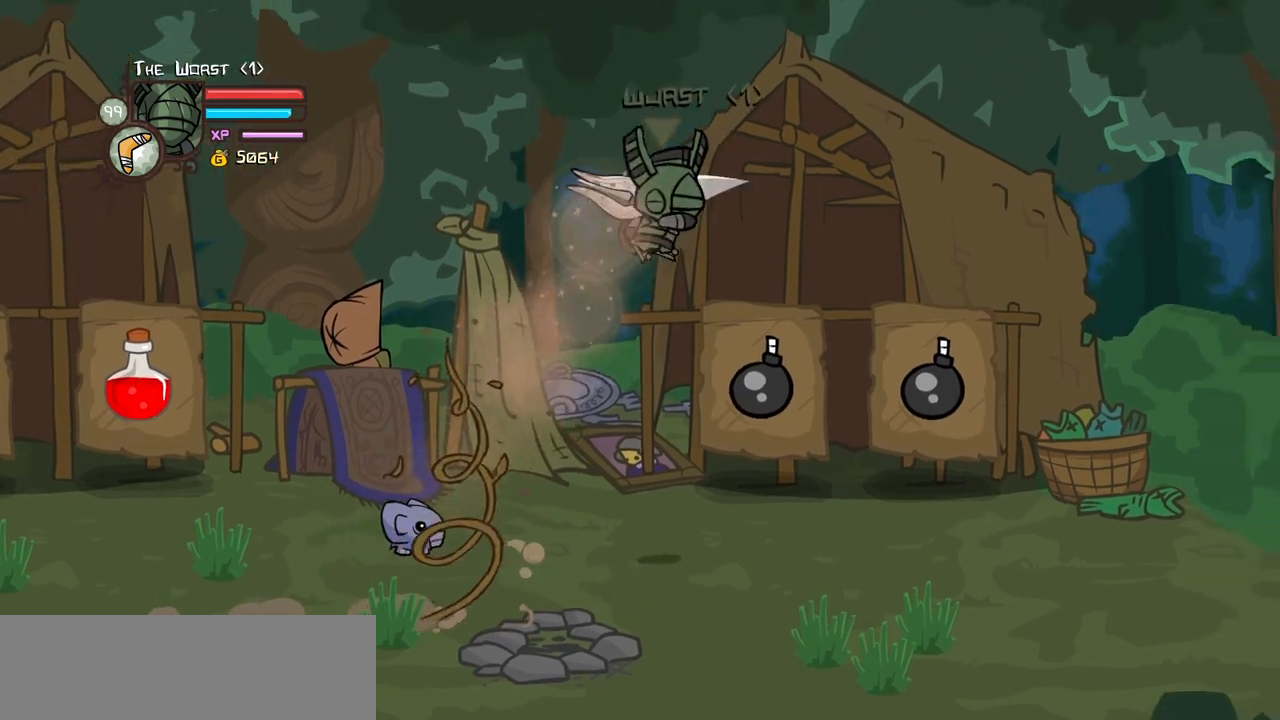
{"keys": ["left", "right"], "events": [[100, "light", "up"], [183, "heavy", "up"], [183, "light", "down"], [383, "up", "up"], [417, "light", "up"], [467, "left", "down"]]}
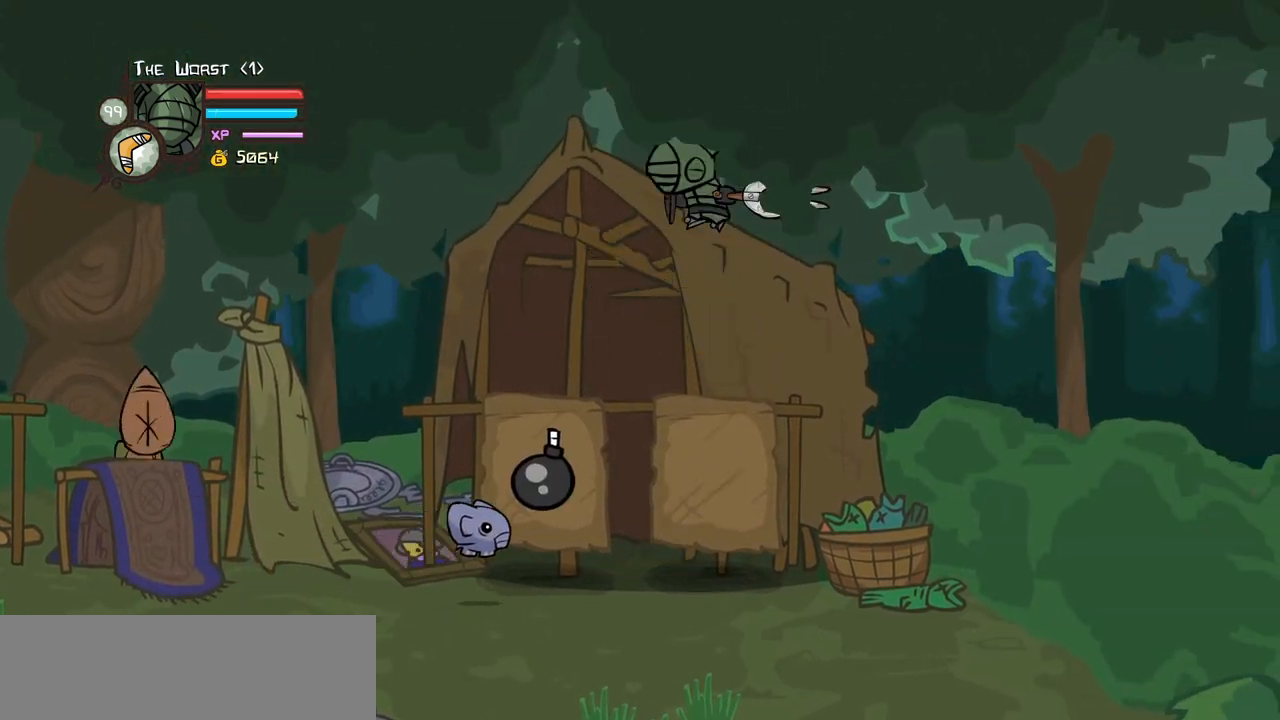
{"keys": ["right"], "events": [[17, "light", "down"], [17, "right", "up"], [117, "light", "up"], [250, "right", "down"], [300, "left", "up"], [300, "light", "down"], [433, "light", "up"]]}
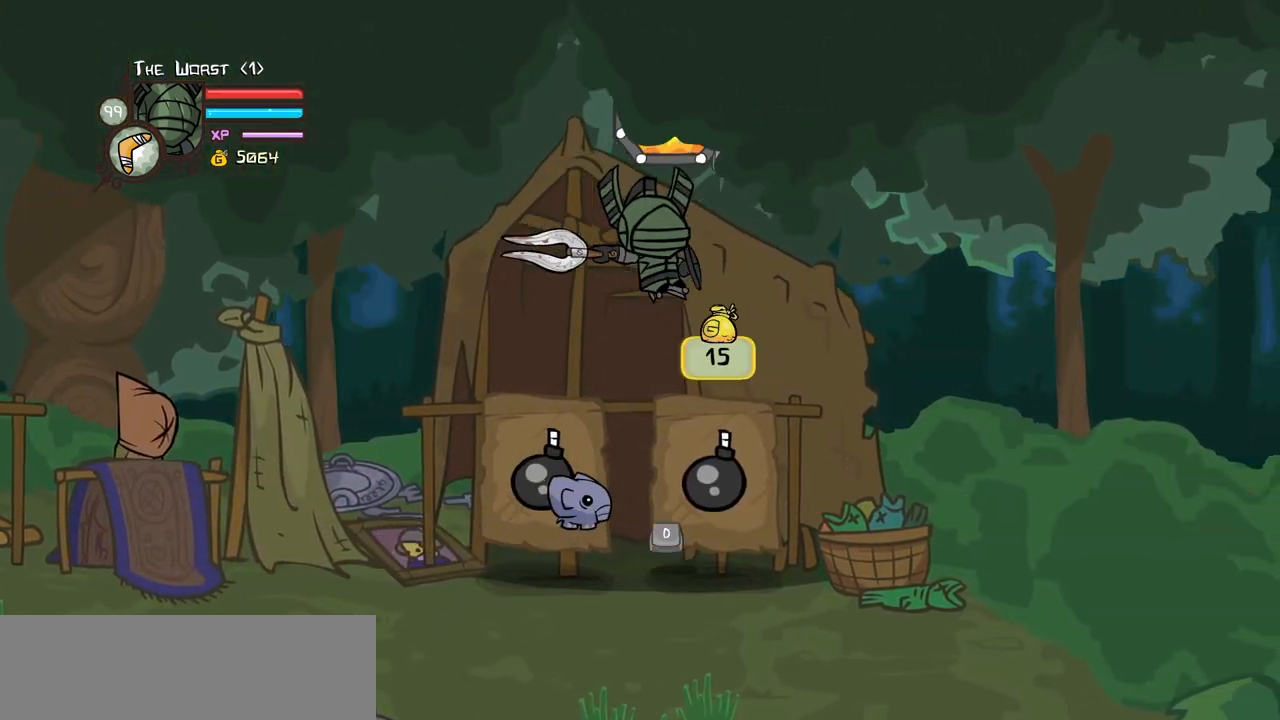
{"keys": ["left"], "events": [[133, "left", "down"], [133, "light", "down"], [167, "right", "up"], [217, "light", "up"], [400, "light", "down"], [500, "light", "up"]]}
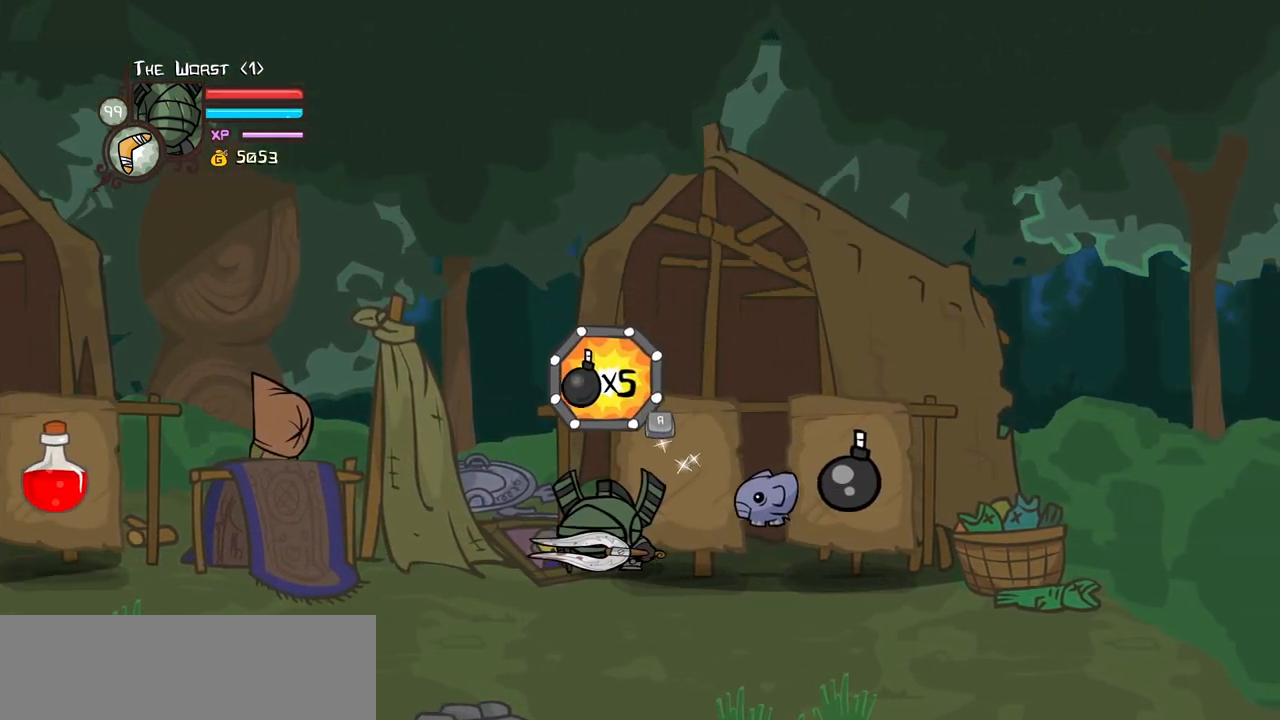
{"keys": ["jump", "light", "right"], "events": [[50, "magic", "down"], [150, "right", "down"], [183, "left", "up"], [283, "jump", "down"], [417, "light", "down"], [467, "magic", "up"]]}
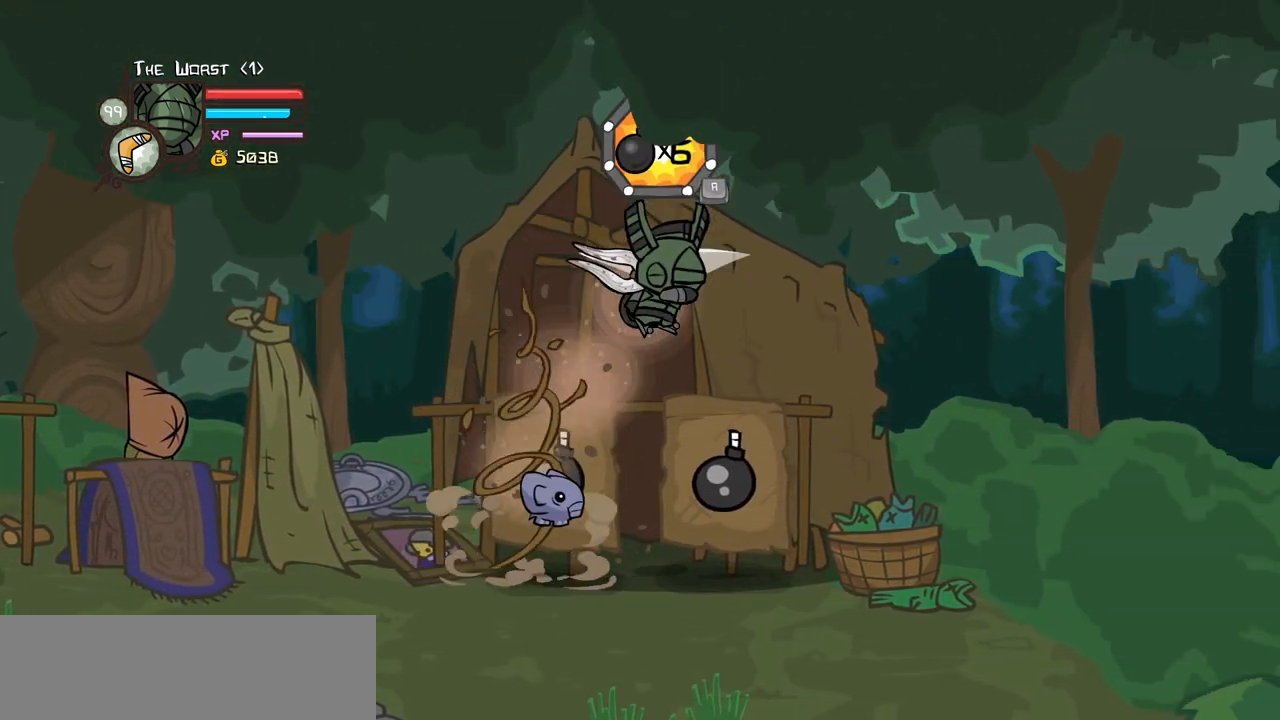
{"keys": ["light", "right"], "events": [[17, "jump", "up"], [67, "light", "up"], [150, "left", "down"], [200, "light", "down"], [200, "right", "up"], [300, "light", "up"], [433, "right", "down"], [483, "left", "up"], [483, "light", "down"]]}
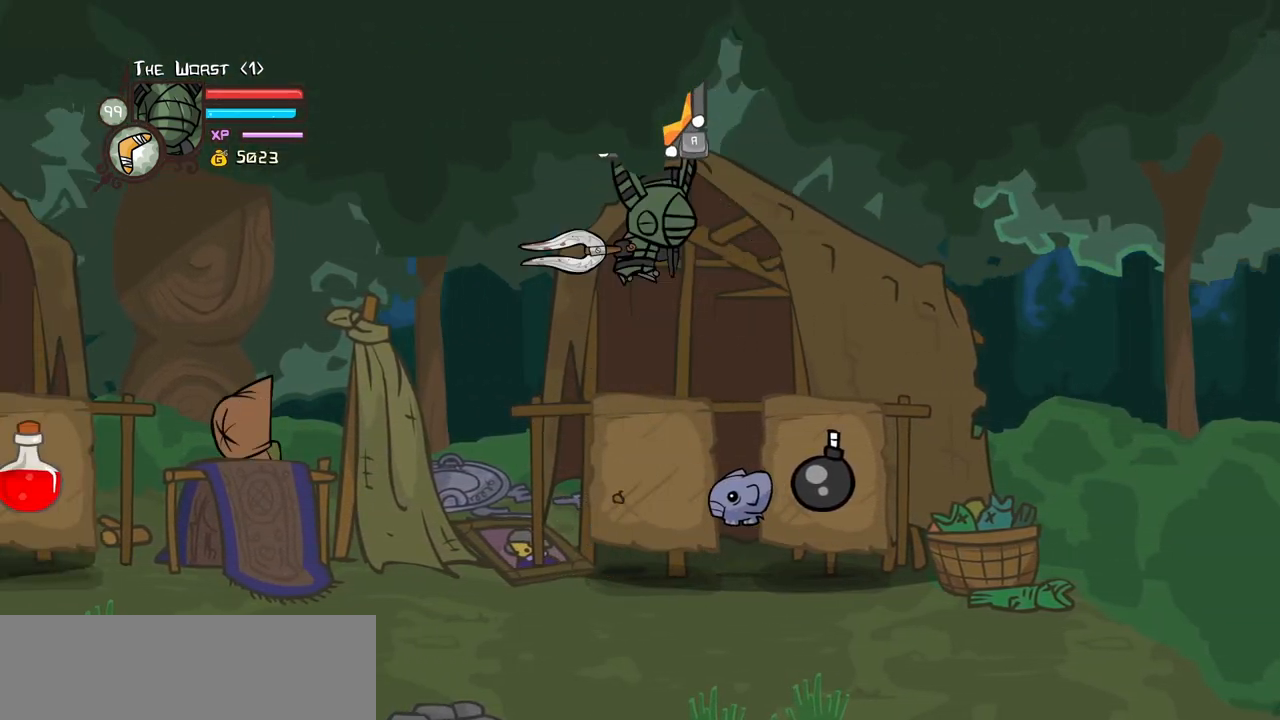
{"keys": ["left"], "events": [[83, "light", "up"], [367, "left", "down"], [367, "light", "down"], [417, "right", "up"], [450, "light", "up"]]}
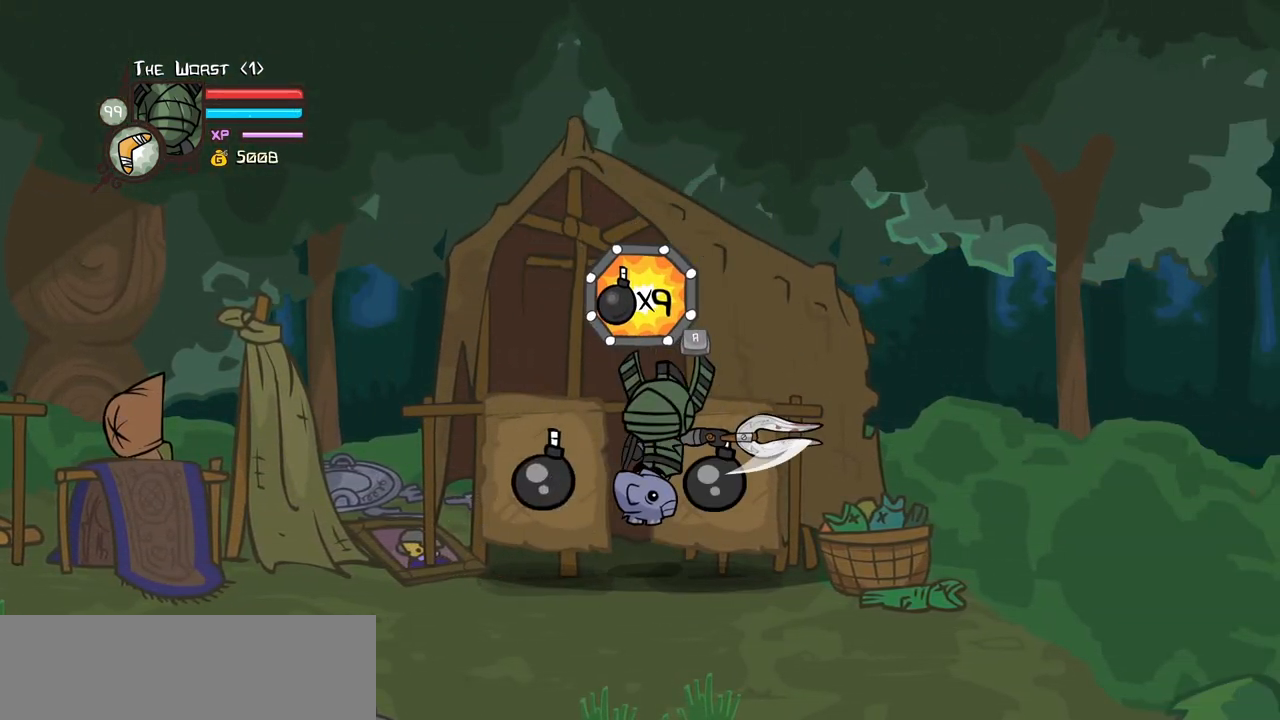
{"keys": ["up"], "events": [[100, "left", "up"], [333, "up", "down"], [383, "up", "up"], [417, "up", "down"]]}
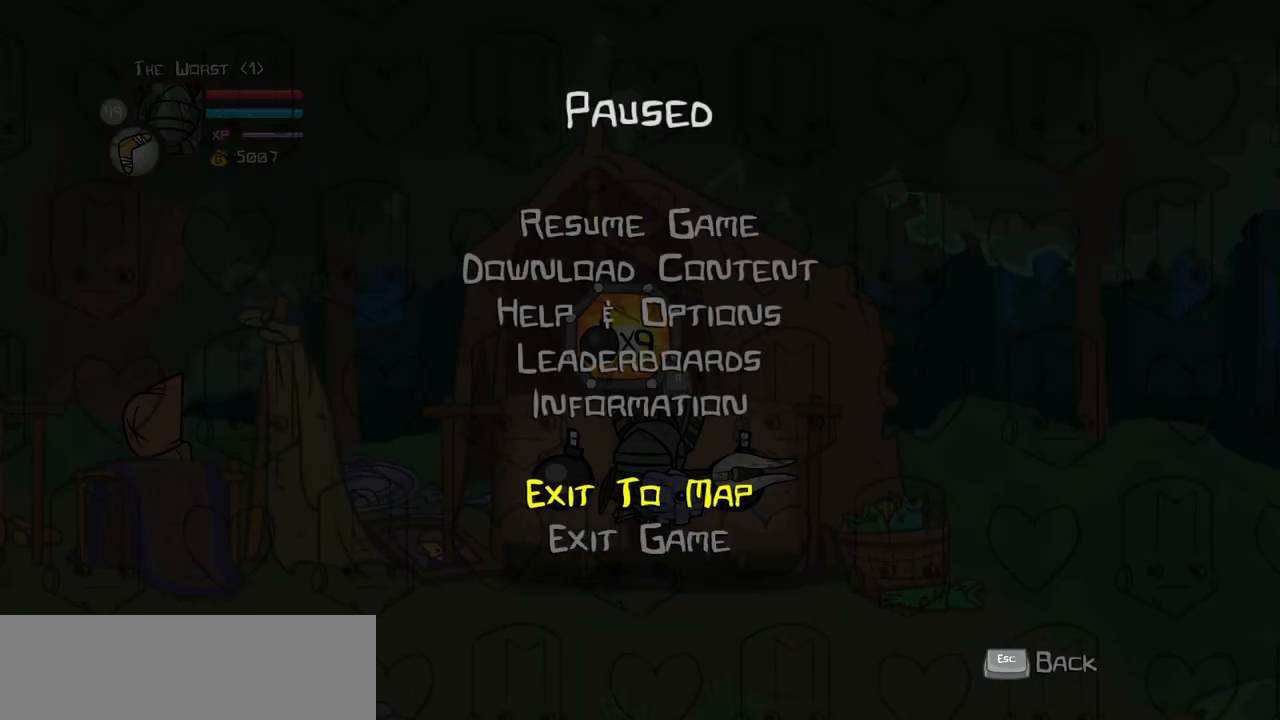
{"keys": [], "events": [[67, "up", "up"]]}
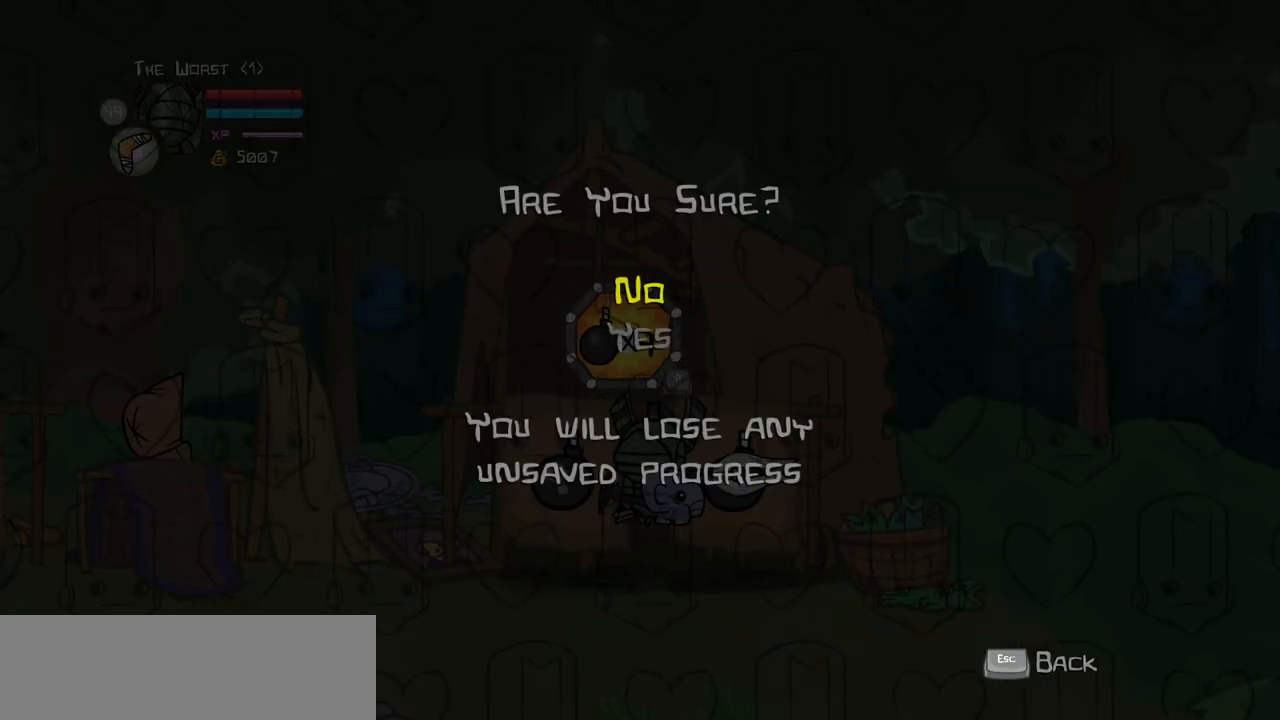
{"keys": [], "events": [[83, "down", "down"], [217, "down", "up"]]}